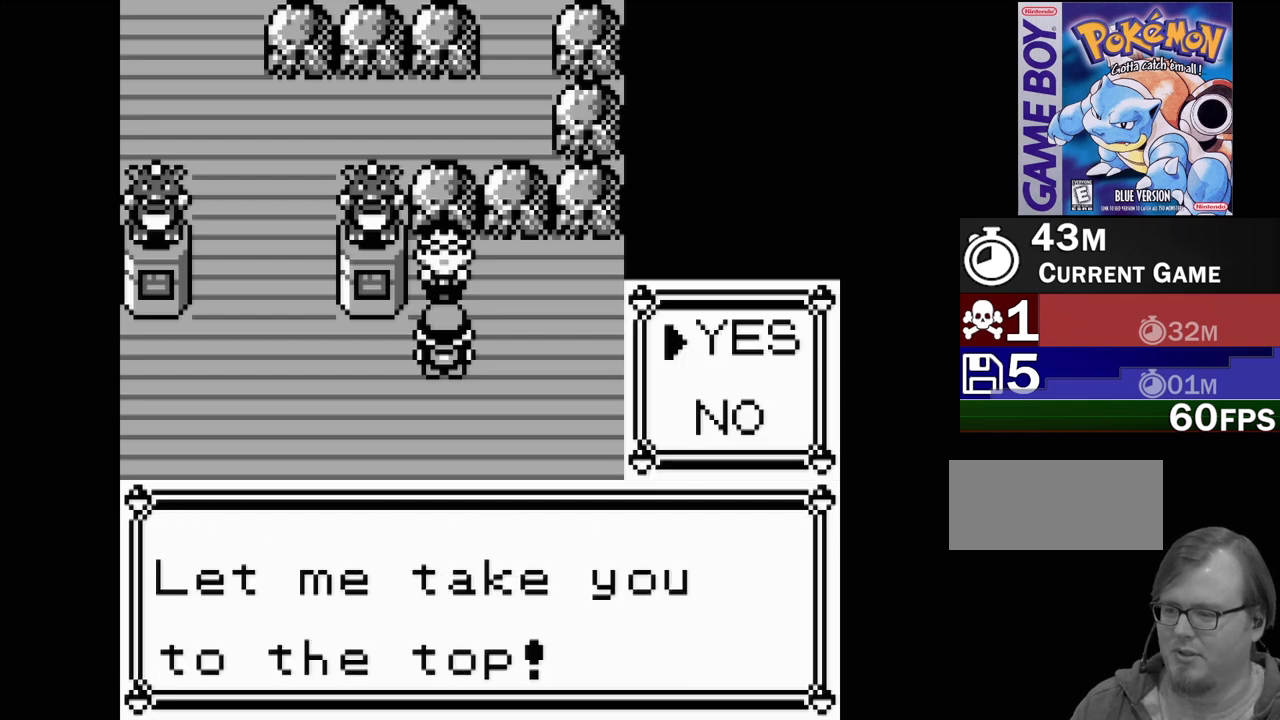
Gameplay with a controller (Nintendo layout); each line is a JSON object with the inputs held at the frame after it. "events" lists button and stick changes between this image and that frame as [ms after this image, input, new state], when the widget could be followed in between. Not read: L3 R3.
{"buttons": [], "events": []}
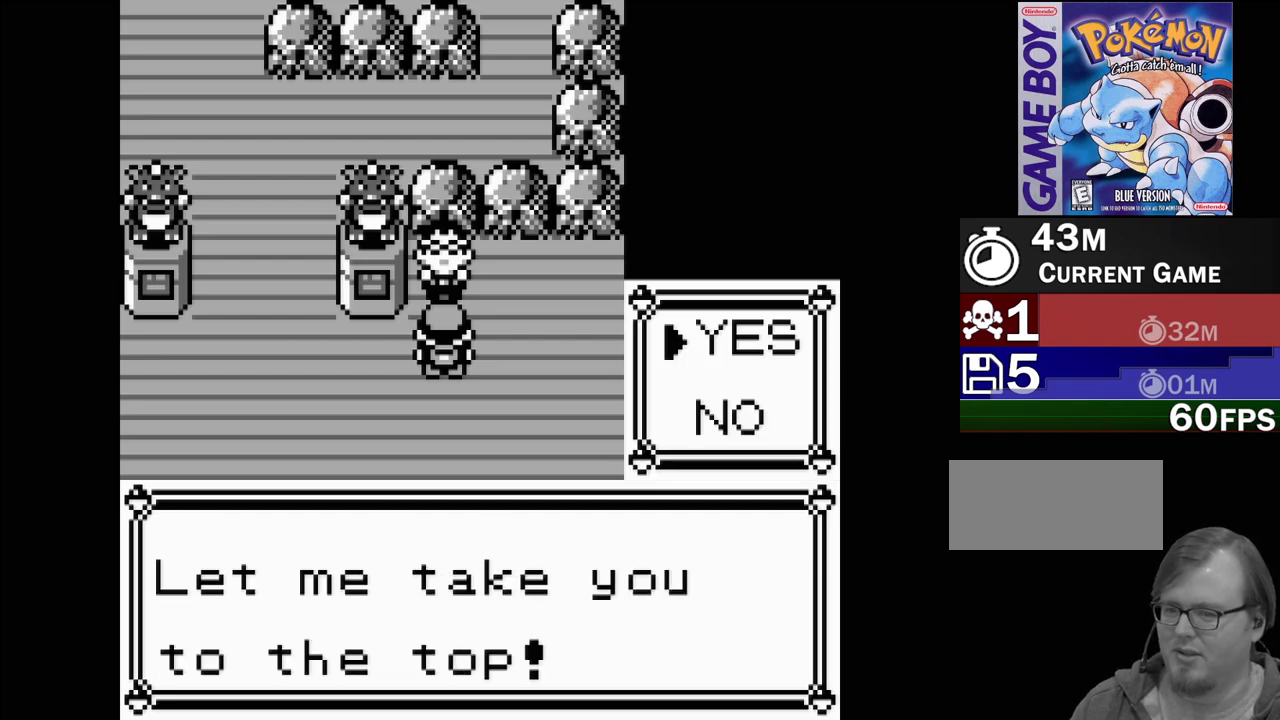
{"buttons": [], "events": [[317, "A", "down"], [500, "A", "up"]]}
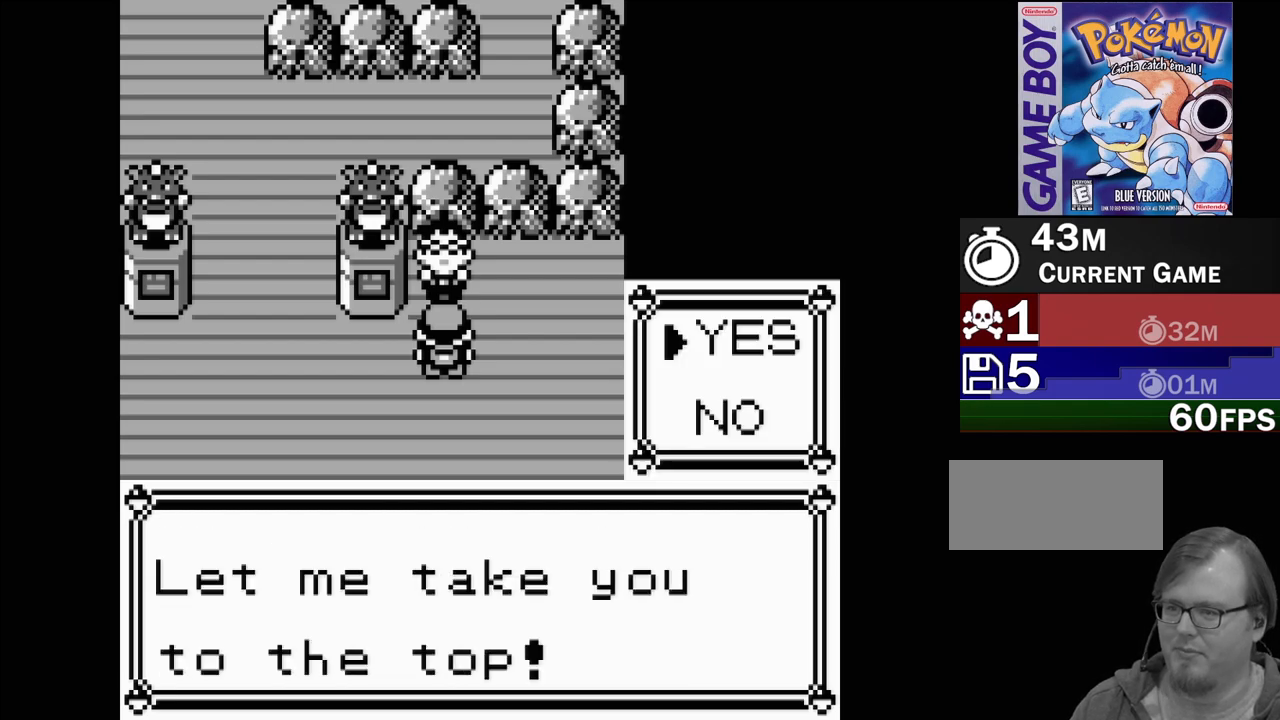
{"buttons": [], "events": []}
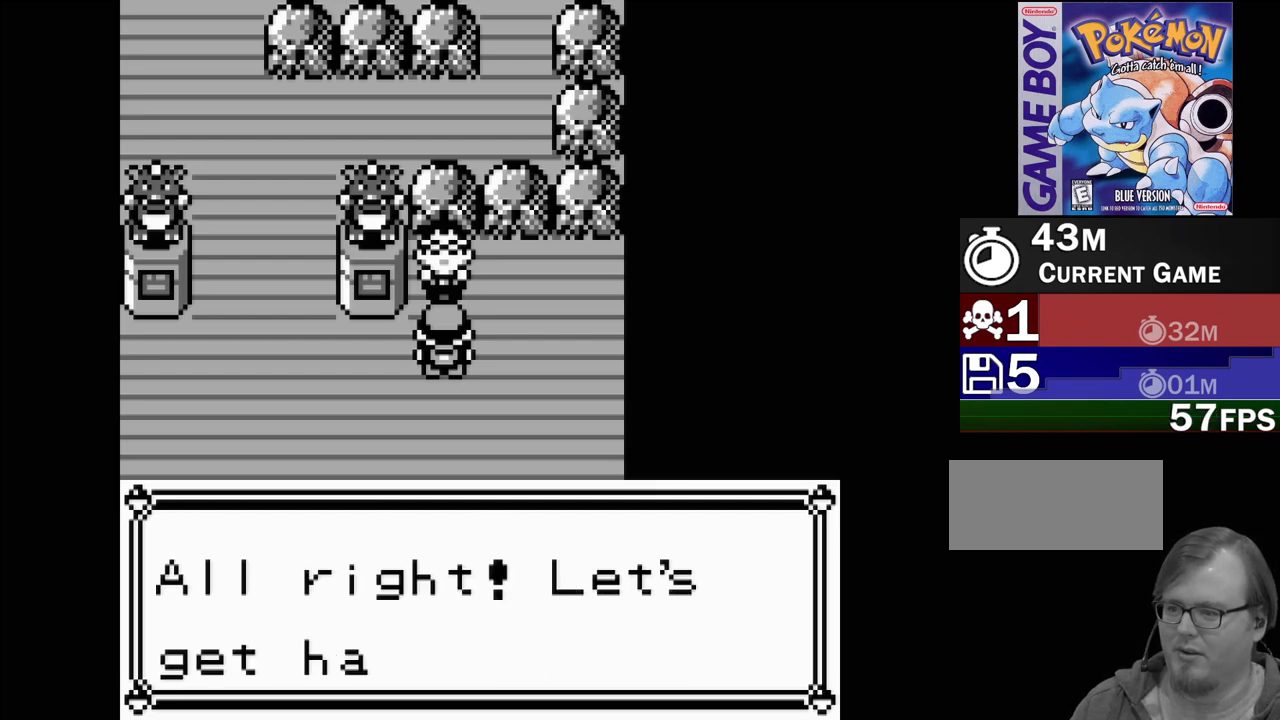
{"buttons": [], "events": []}
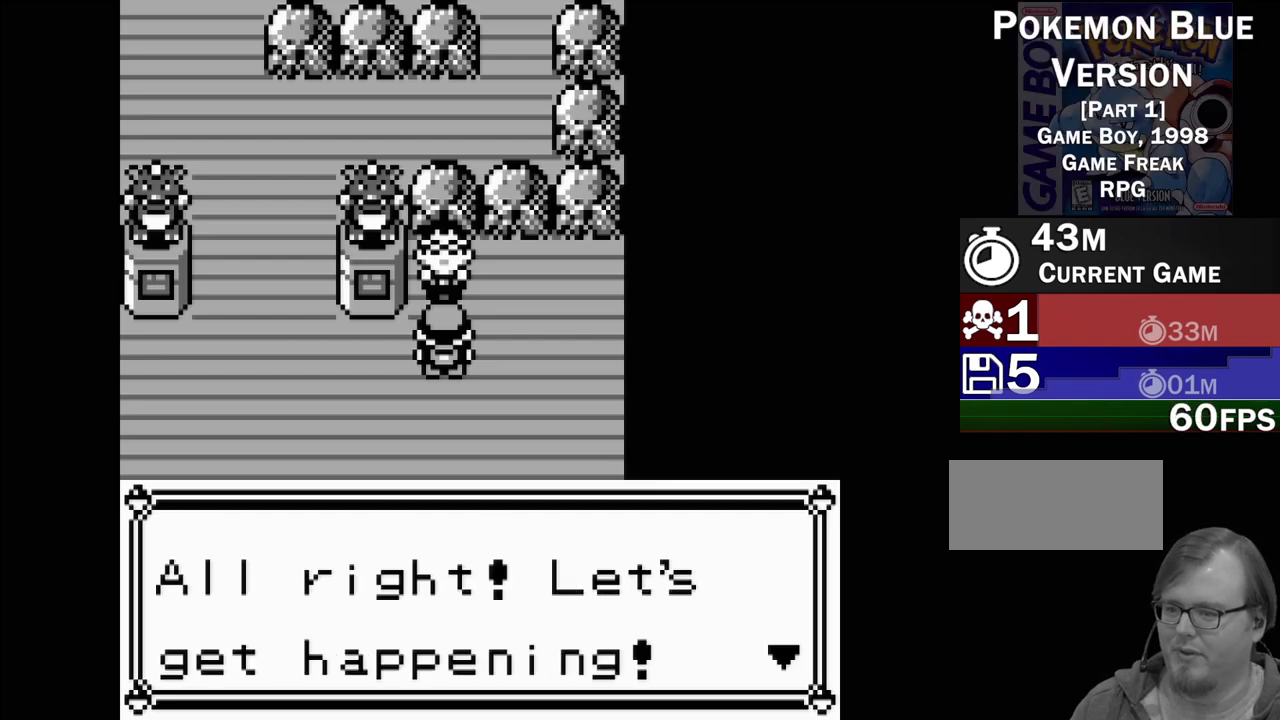
{"buttons": [], "events": []}
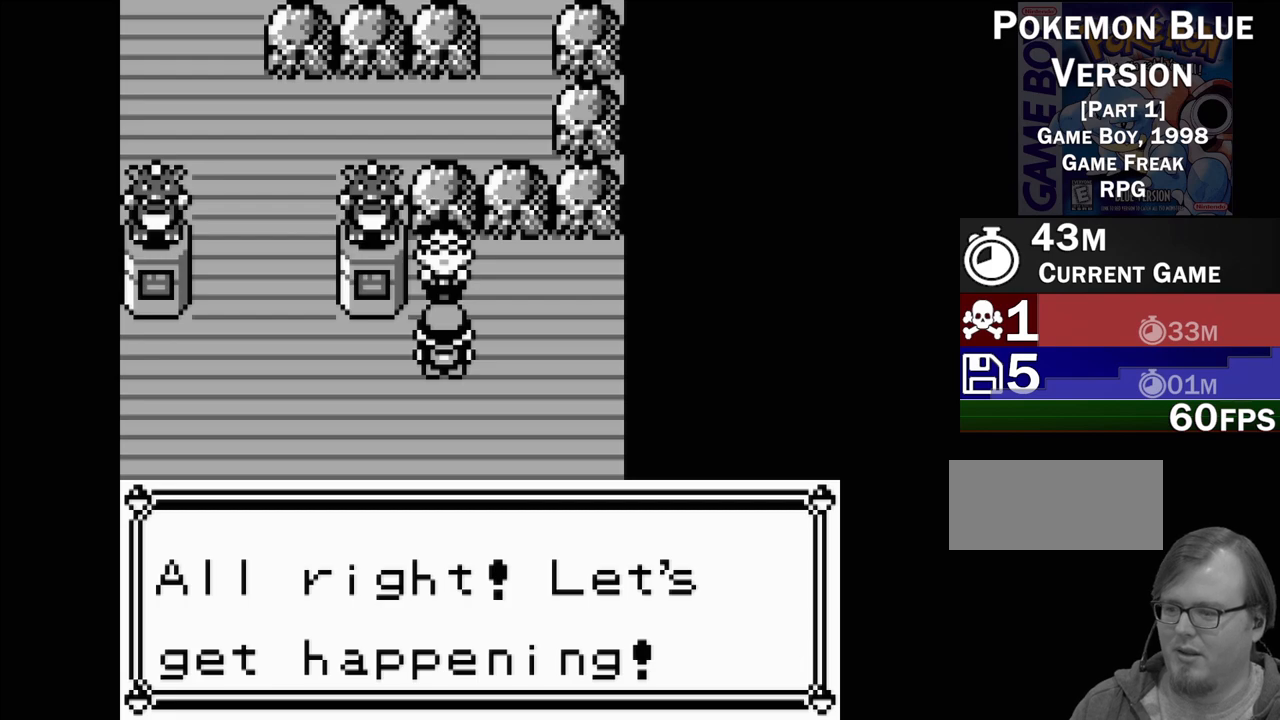
{"buttons": [], "events": []}
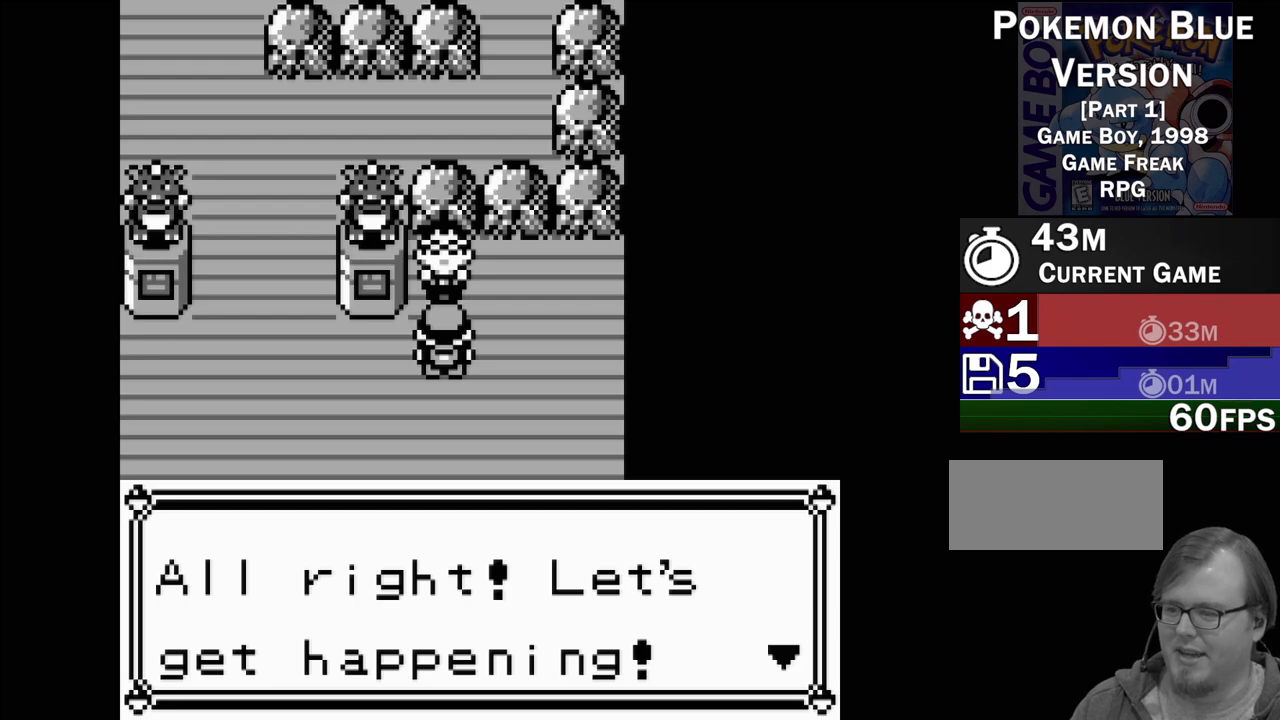
{"buttons": [], "events": []}
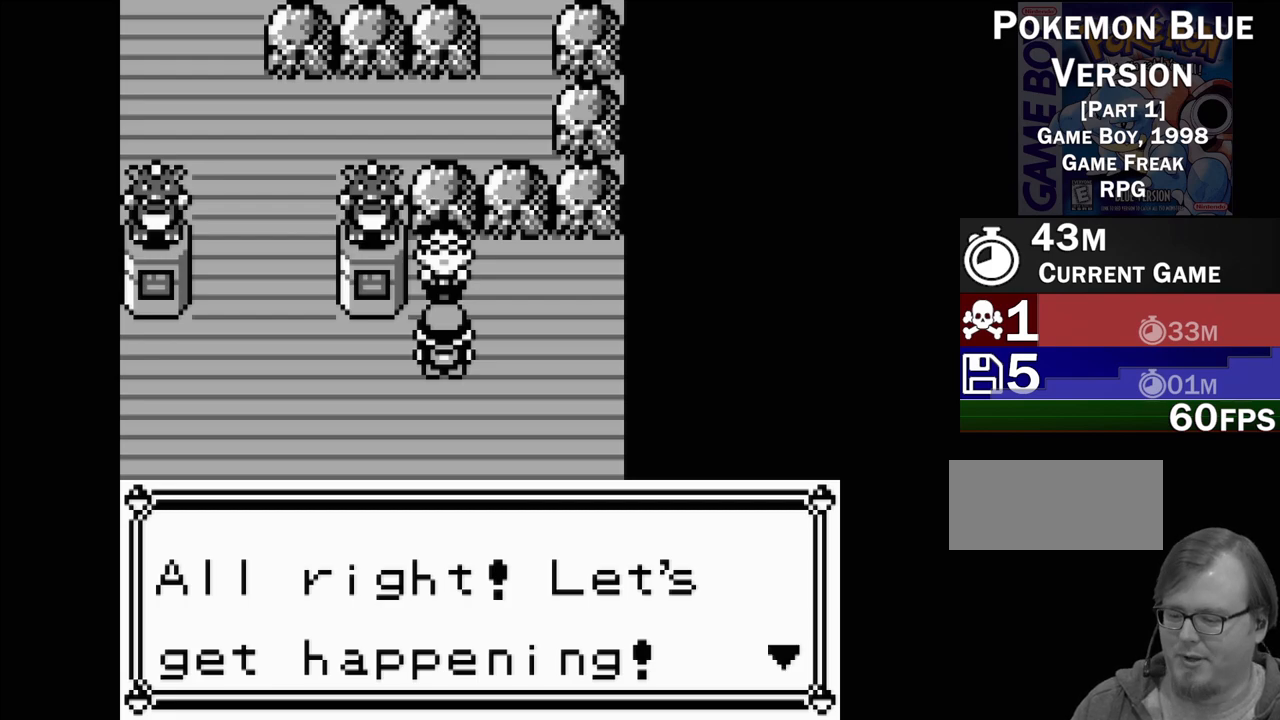
{"buttons": ["A"], "events": [[500, "A", "down"]]}
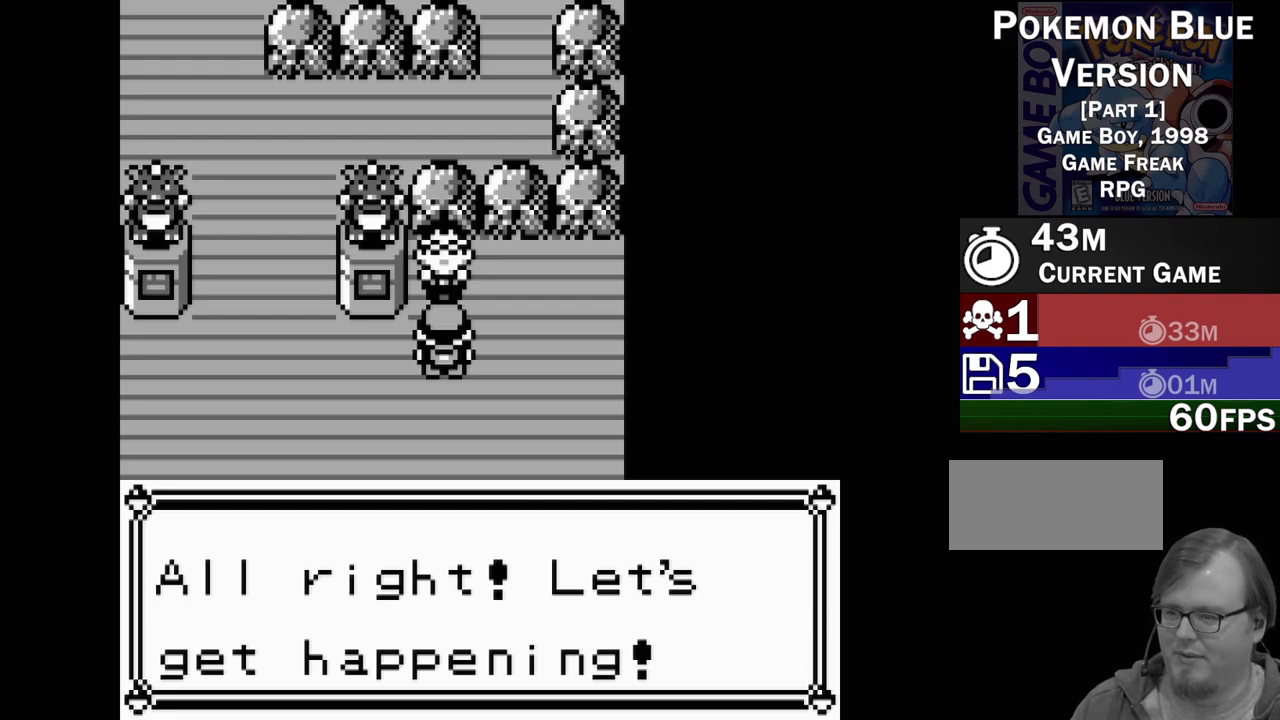
{"buttons": [], "events": [[167, "A", "up"]]}
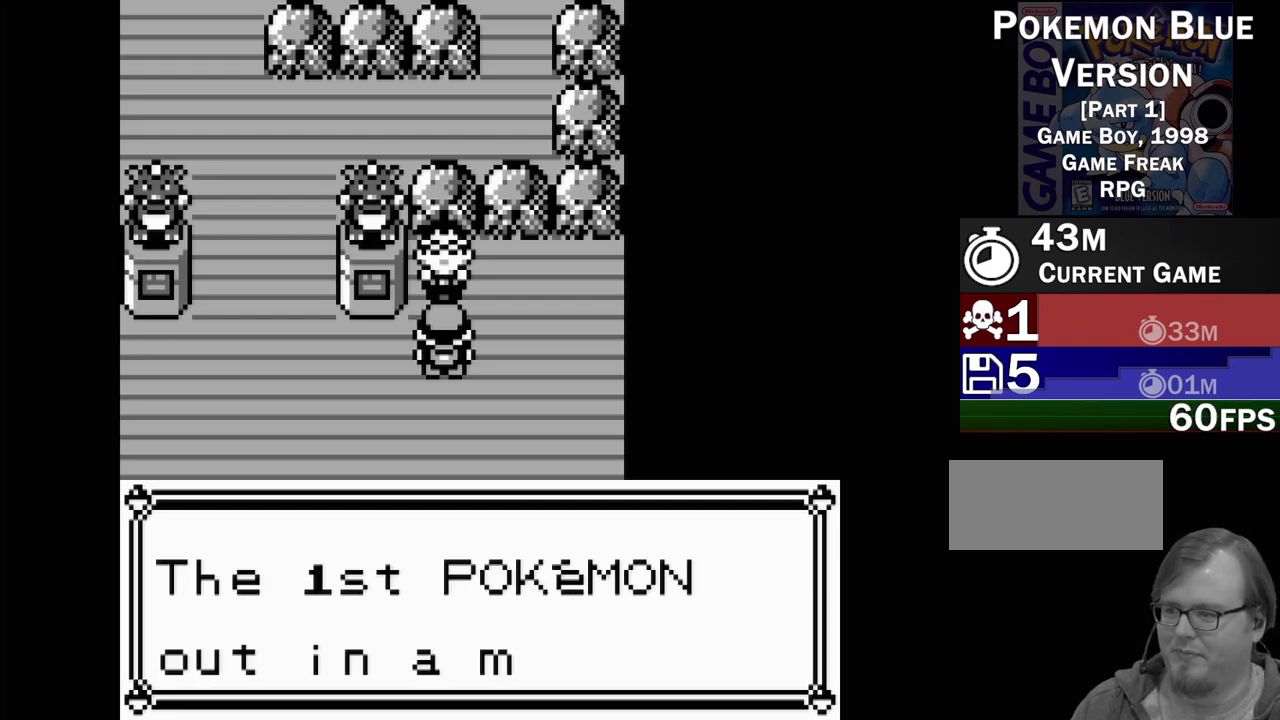
{"buttons": [], "events": []}
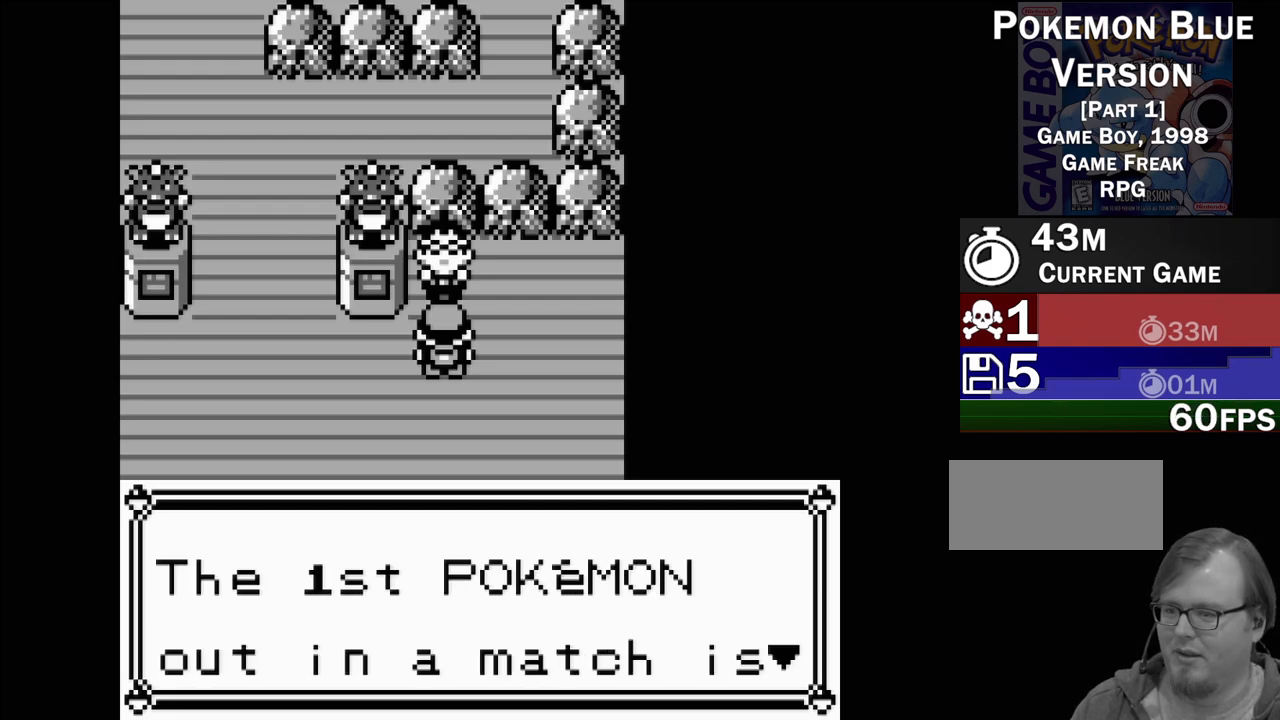
{"buttons": [], "events": []}
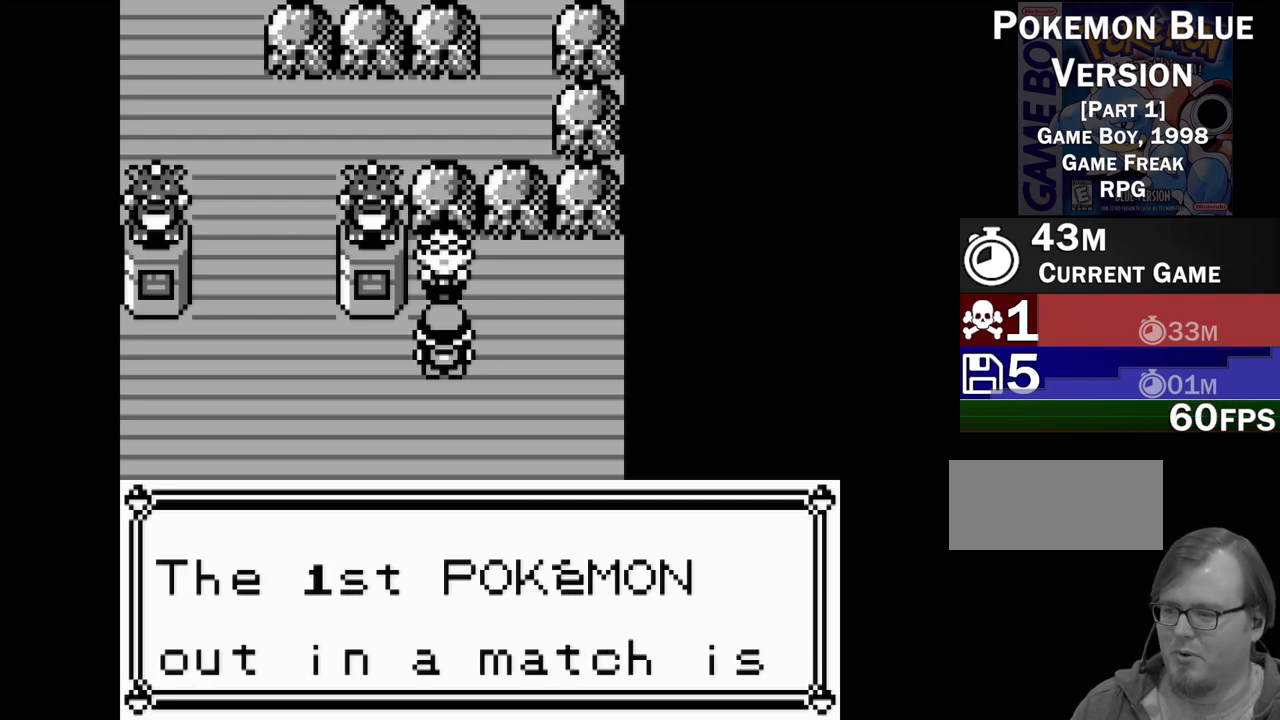
{"buttons": [], "events": []}
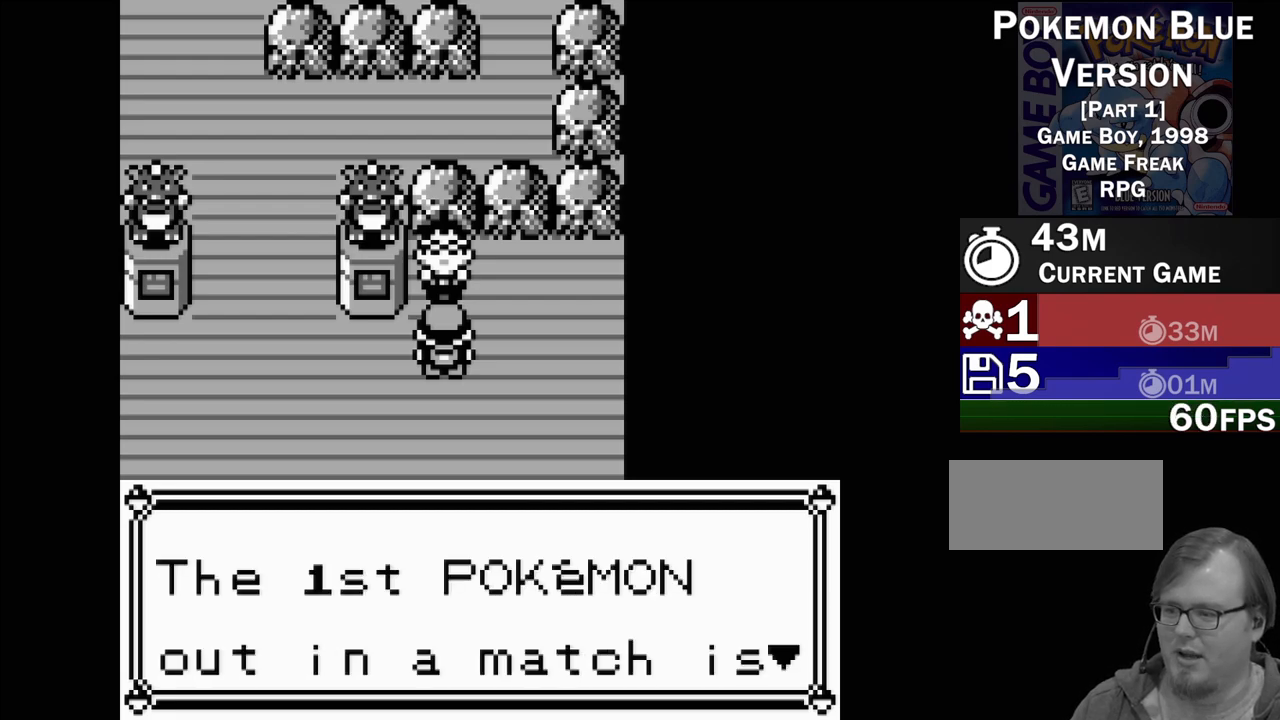
{"buttons": ["A"], "events": [[400, "A", "down"]]}
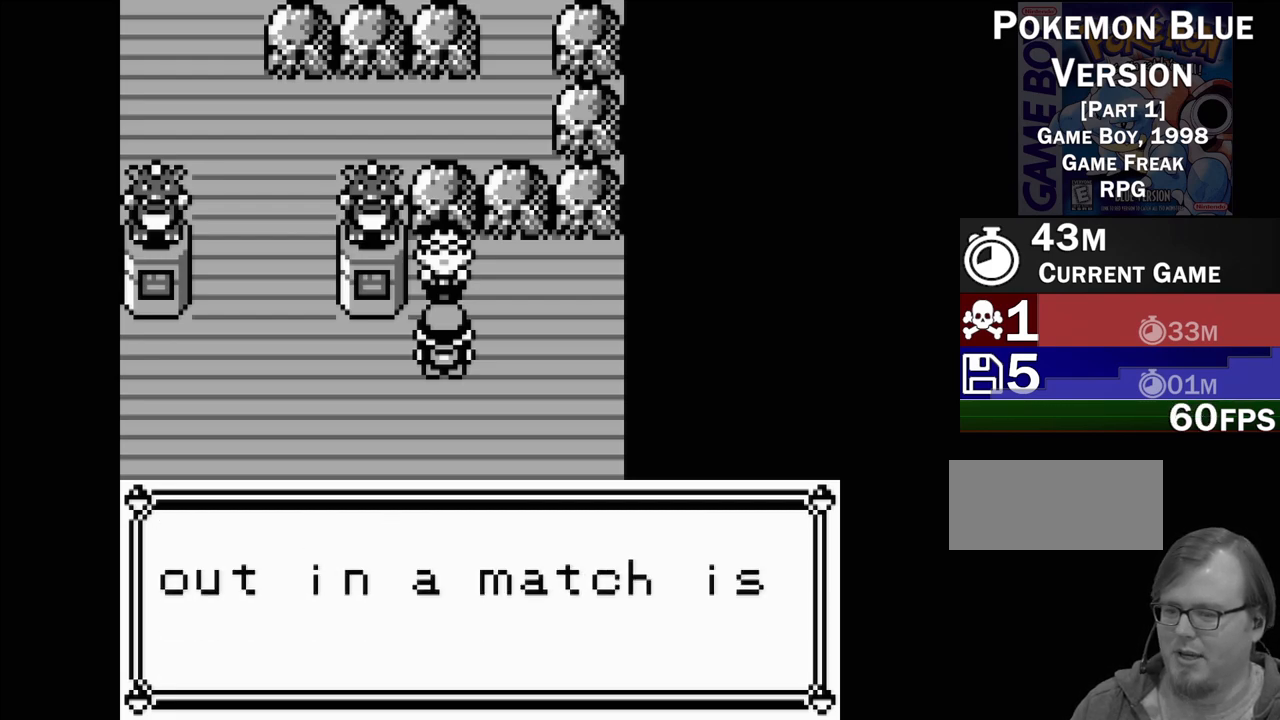
{"buttons": [], "events": [[17, "A", "up"]]}
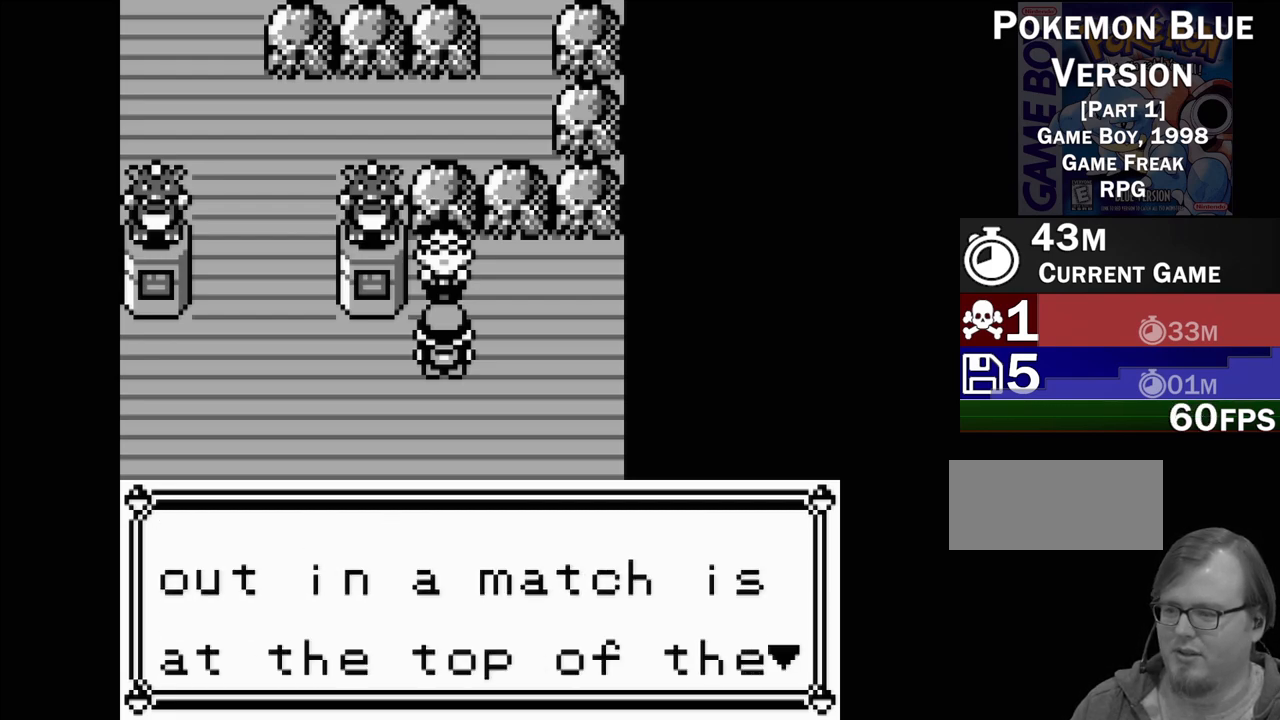
{"buttons": [], "events": [[133, "A", "down"], [317, "A", "up"]]}
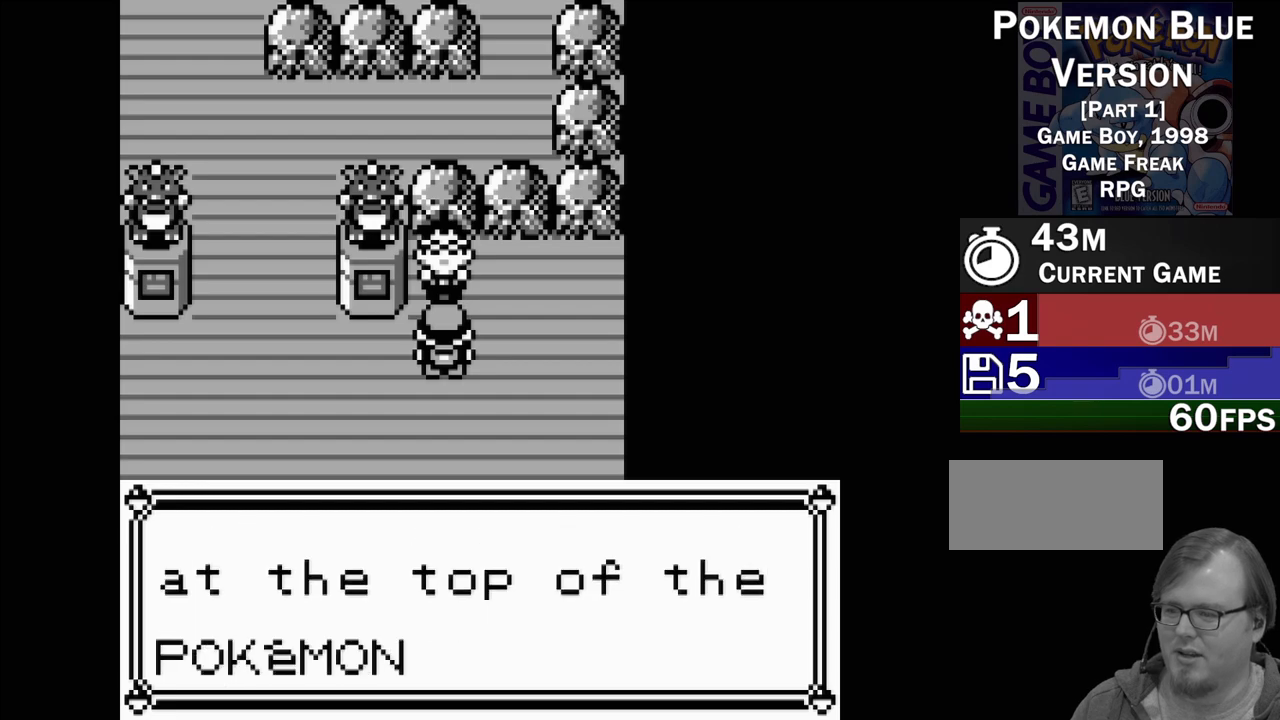
{"buttons": [], "events": []}
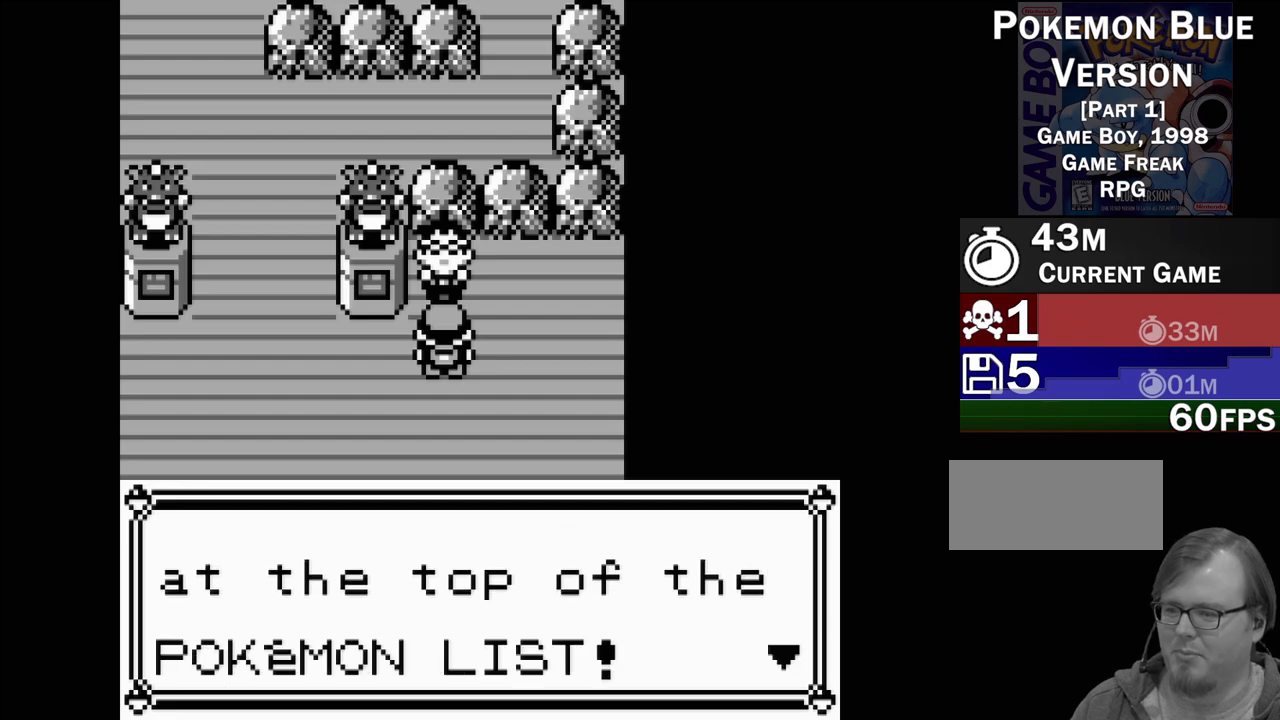
{"buttons": [], "events": [[200, "A", "down"], [400, "A", "up"]]}
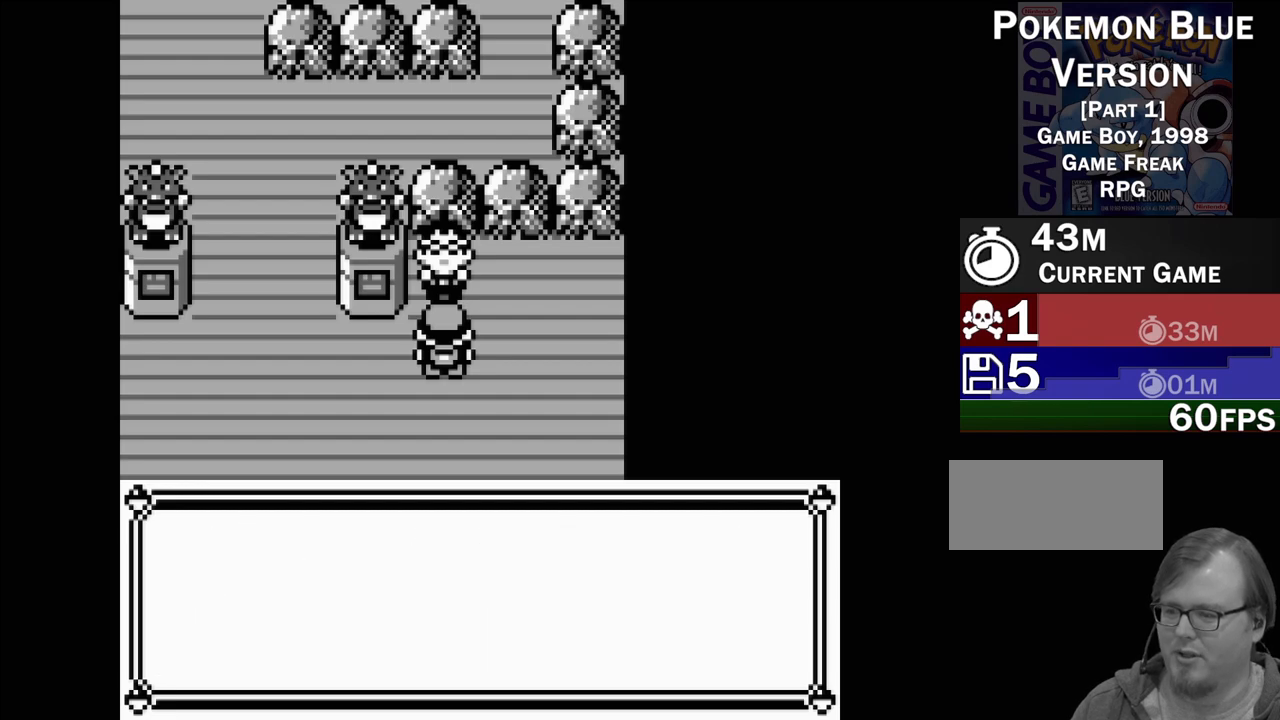
{"buttons": [], "events": []}
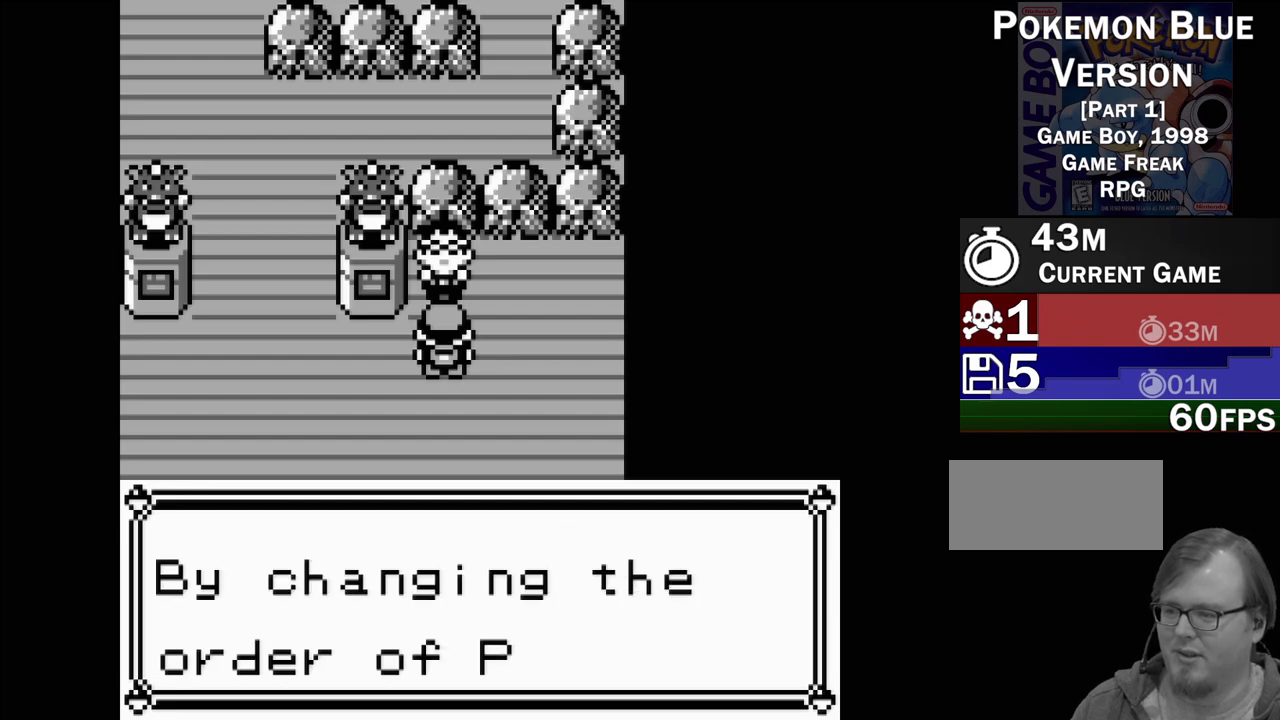
{"buttons": [], "events": []}
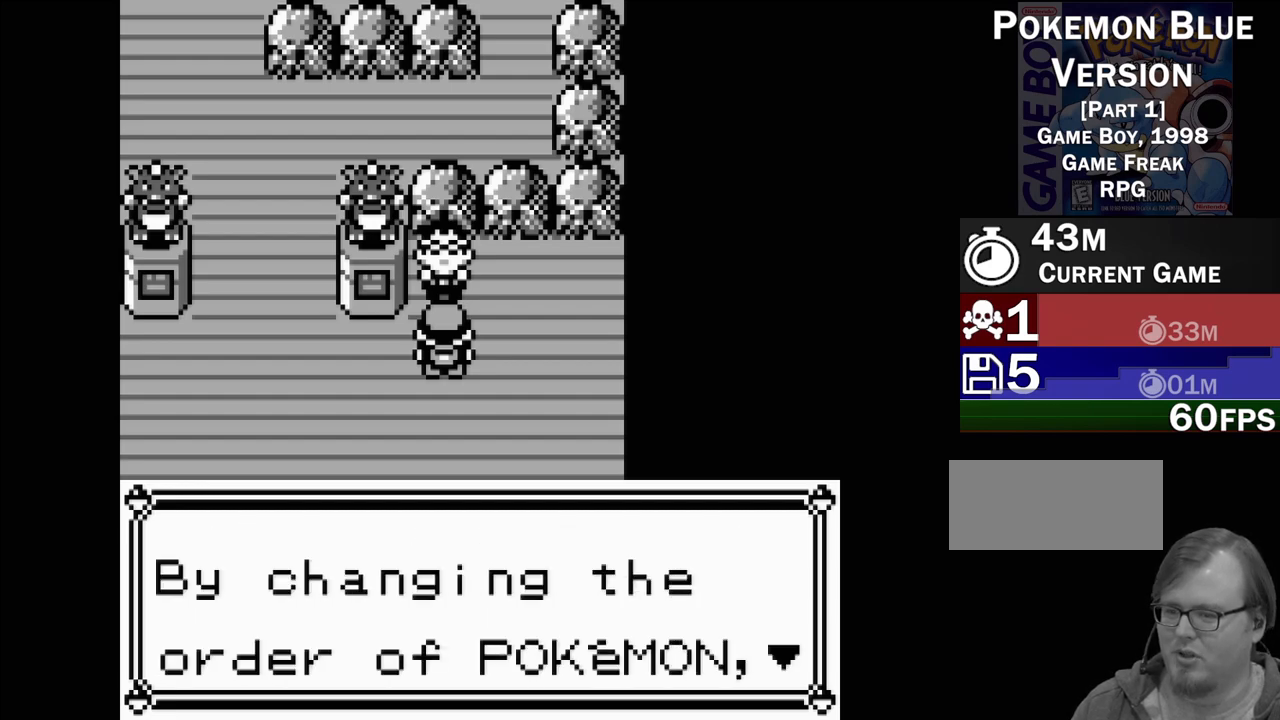
{"buttons": [], "events": [[300, "A", "down"], [383, "A", "up"]]}
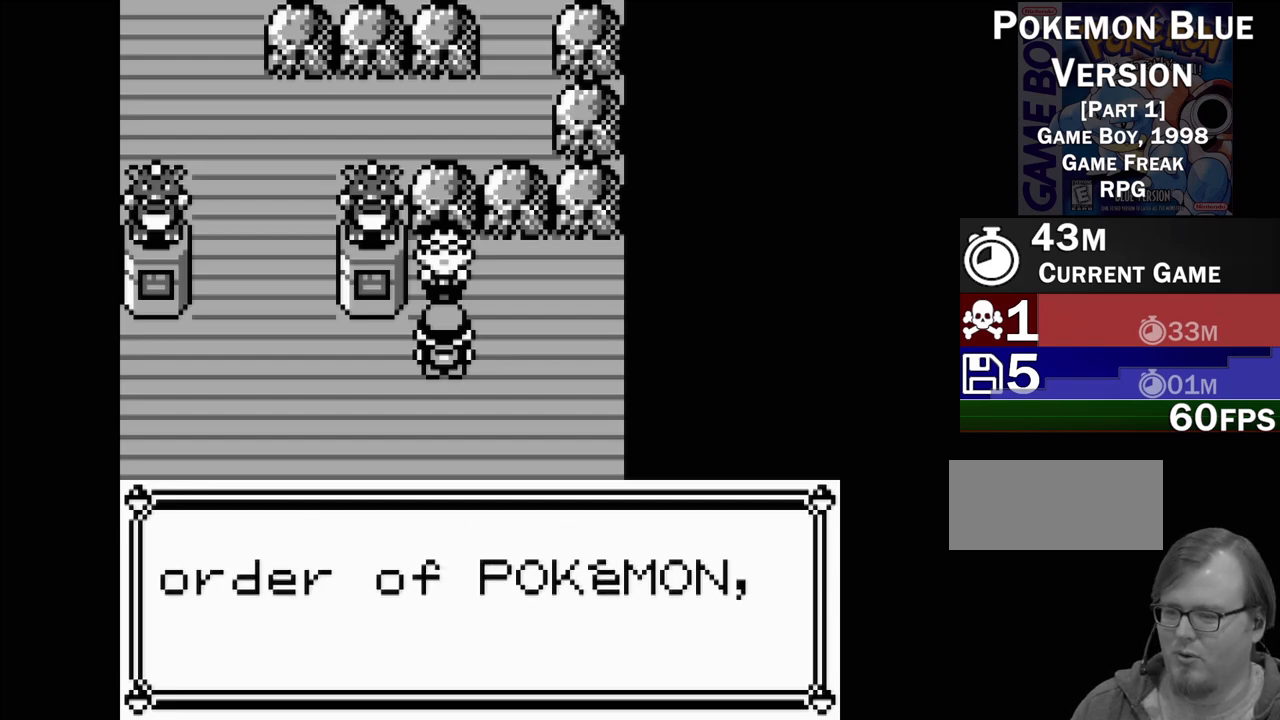
{"buttons": [], "events": []}
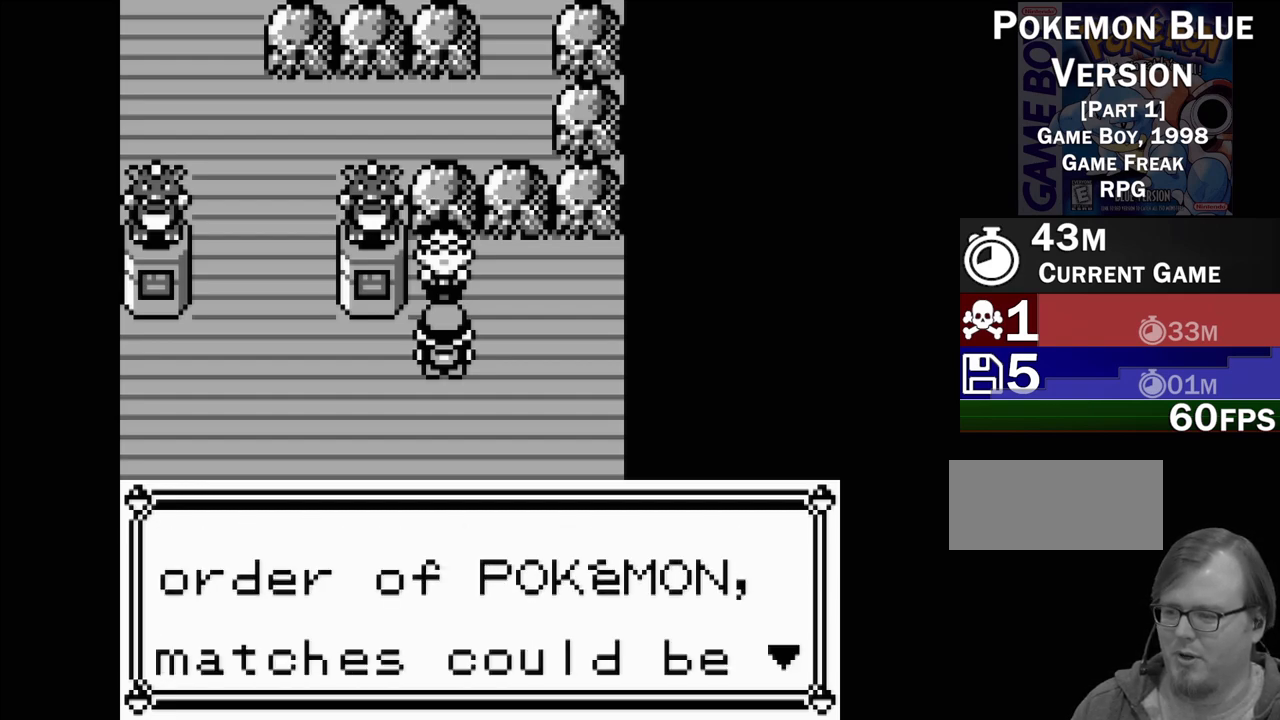
{"buttons": [], "events": [[233, "A", "down"], [367, "A", "up"]]}
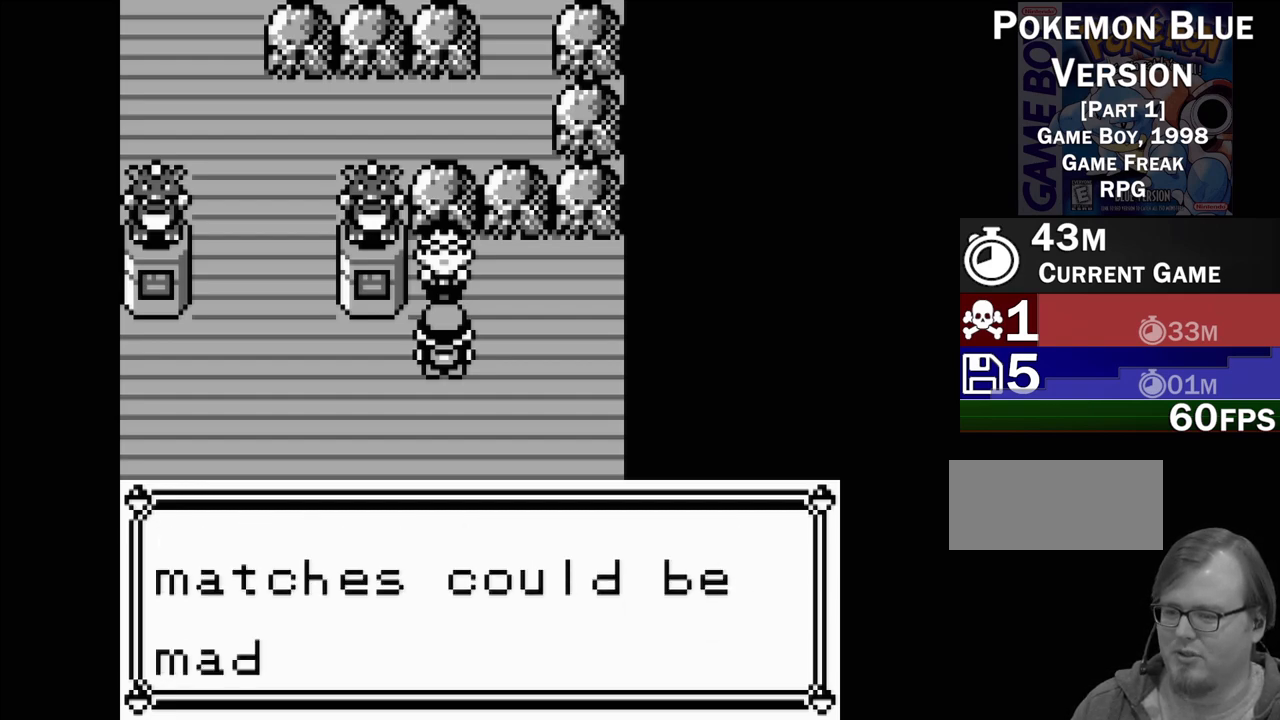
{"buttons": [], "events": []}
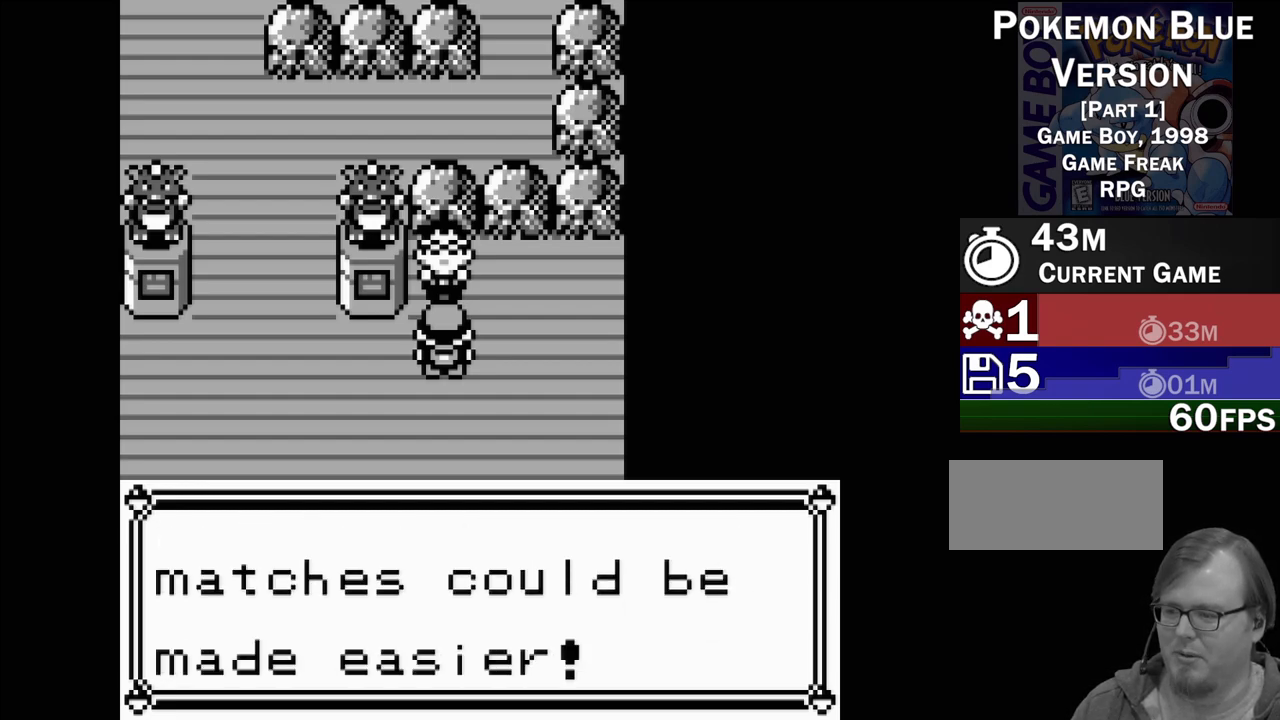
{"buttons": ["A"], "events": [[383, "A", "down"]]}